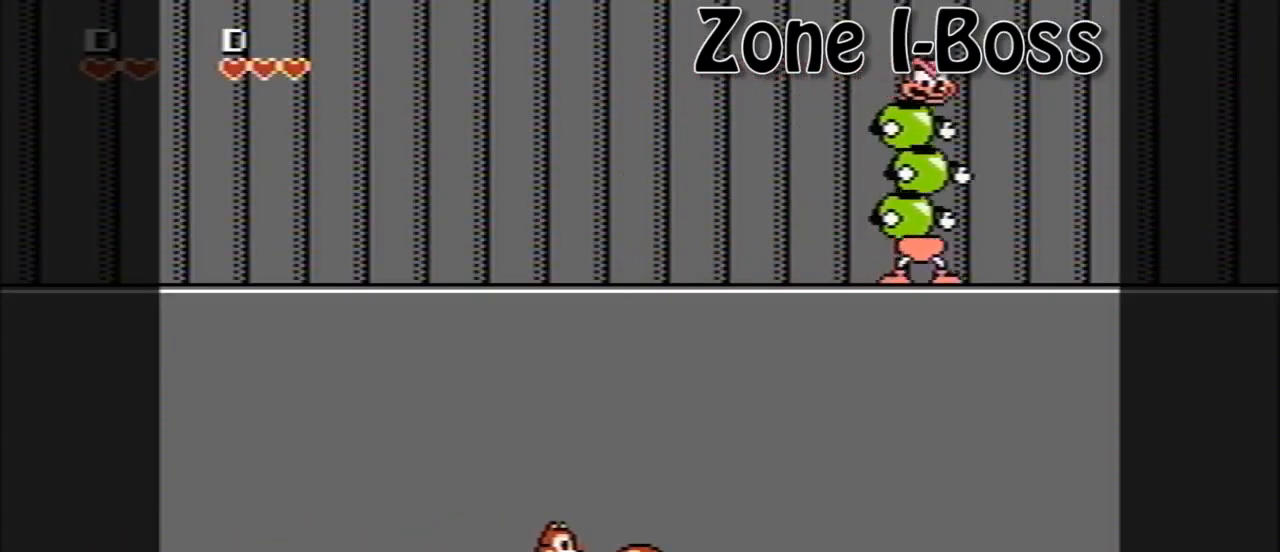
Gameplay with a controller (Nintendo layout); each line is a JSON object with the inputs held at the frame after it. "events" lists button and stick changes between this image and that frame as [ms after this image, input, new state], when the widget could be followed in between. Not read: L3 R3.
{"buttons": [], "events": [[120, "B", "down"], [240, "B", "up"], [240, "DPAD_RIGHT", "up"], [320, "DPAD_LEFT", "down"], [400, "DPAD_LEFT", "up"]]}
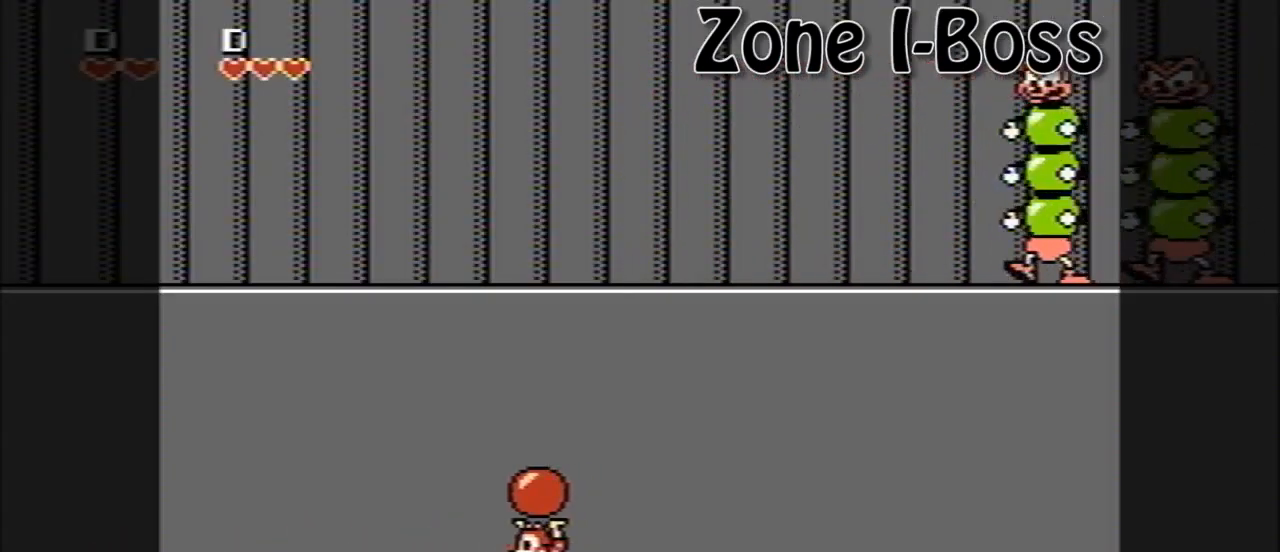
{"buttons": [], "events": [[40, "DPAD_RIGHT", "down"], [120, "DPAD_RIGHT", "up"], [320, "DPAD_LEFT", "down"], [400, "DPAD_LEFT", "up"]]}
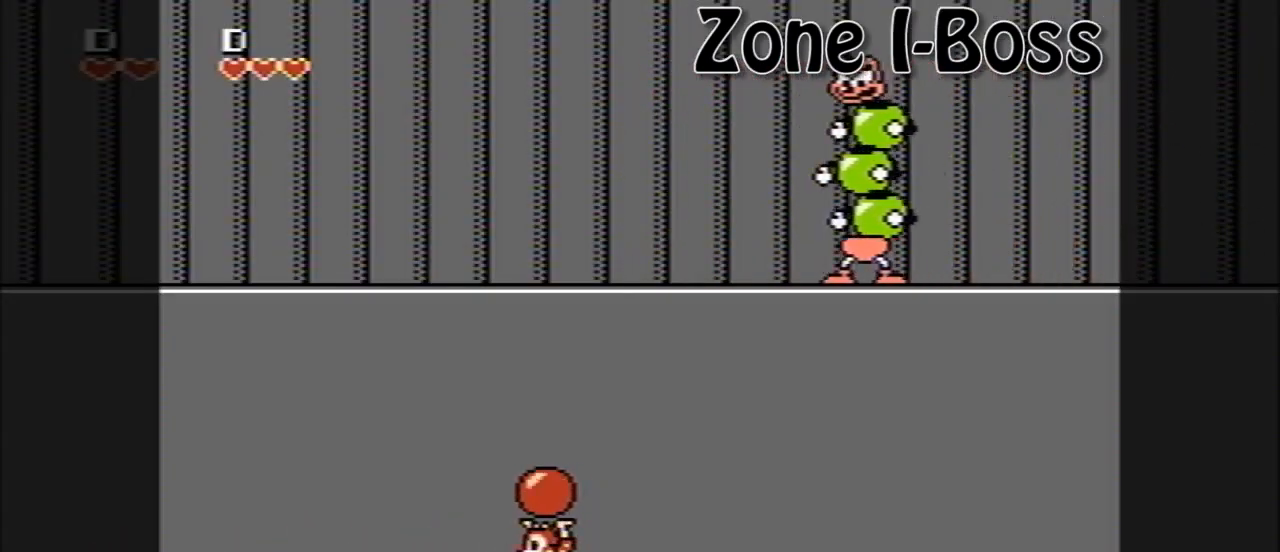
{"buttons": ["B"], "events": [[240, "A", "down"], [240, "DPAD_UP", "down"], [360, "B", "down"], [480, "A", "up"], [480, "DPAD_UP", "up"]]}
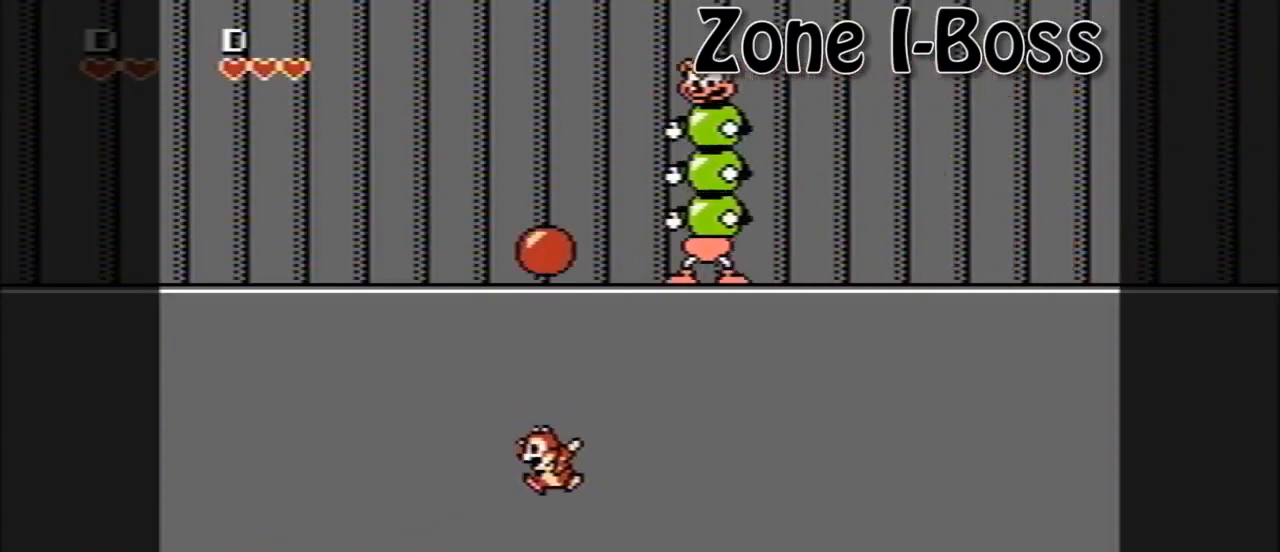
{"buttons": ["A"], "events": [[40, "B", "up"], [240, "A", "down"]]}
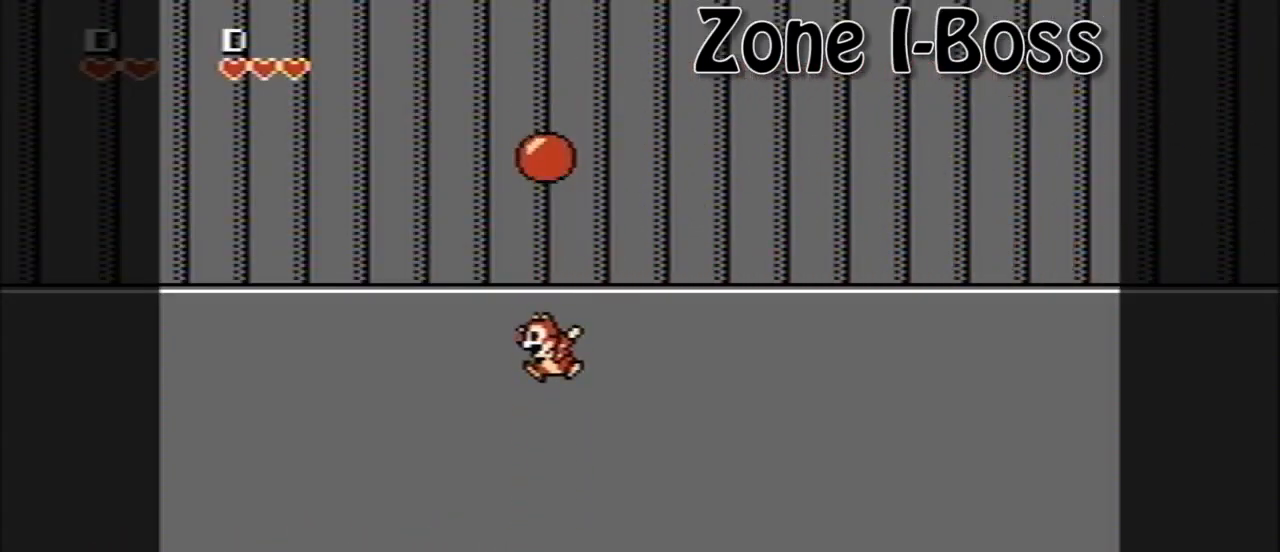
{"buttons": ["DPAD_LEFT"], "events": [[40, "B", "down"], [120, "DPAD_LEFT", "down"], [200, "A", "up"], [400, "B", "up"]]}
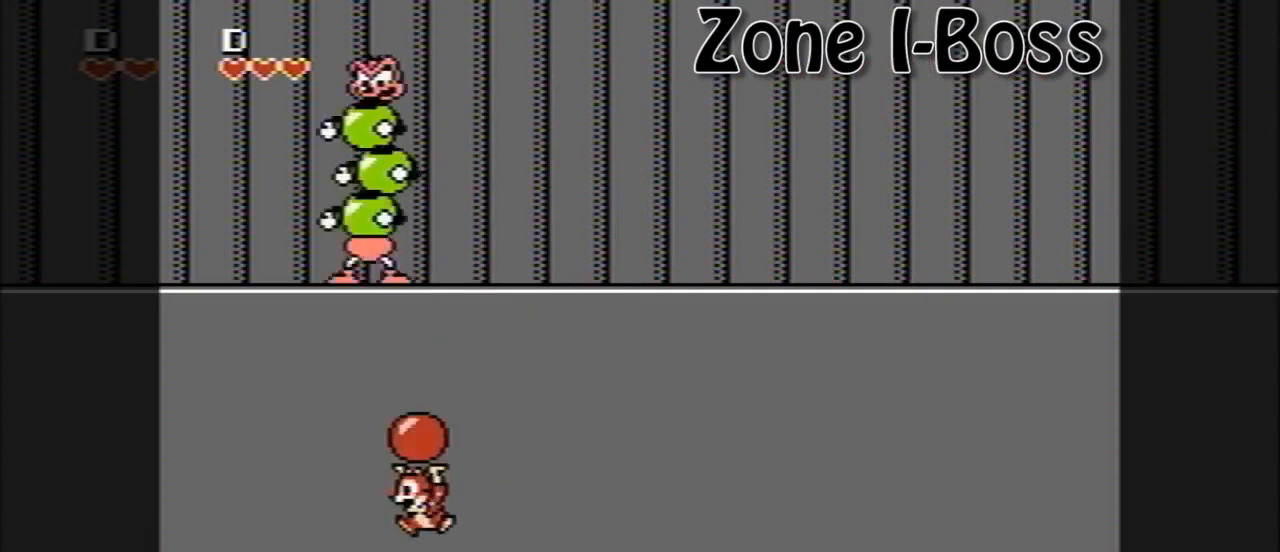
{"buttons": [], "events": [[80, "A", "down"], [160, "DPAD_UP", "down"], [240, "B", "down"], [320, "A", "up"], [320, "DPAD_LEFT", "up"], [360, "B", "up"], [360, "DPAD_UP", "up"]]}
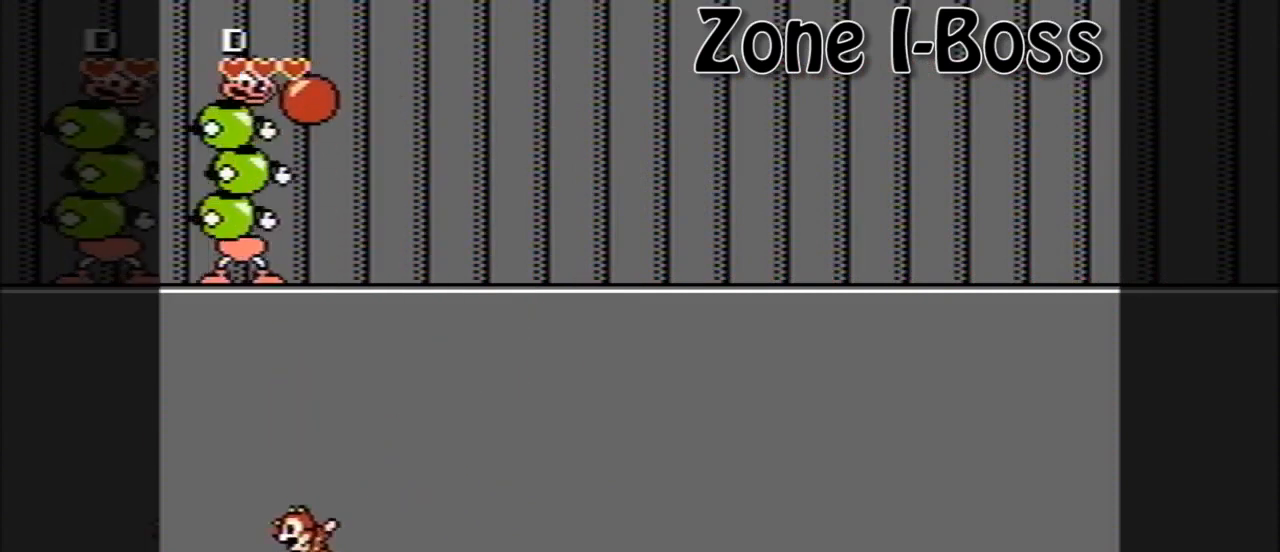
{"buttons": ["A"], "events": [[240, "A", "down"]]}
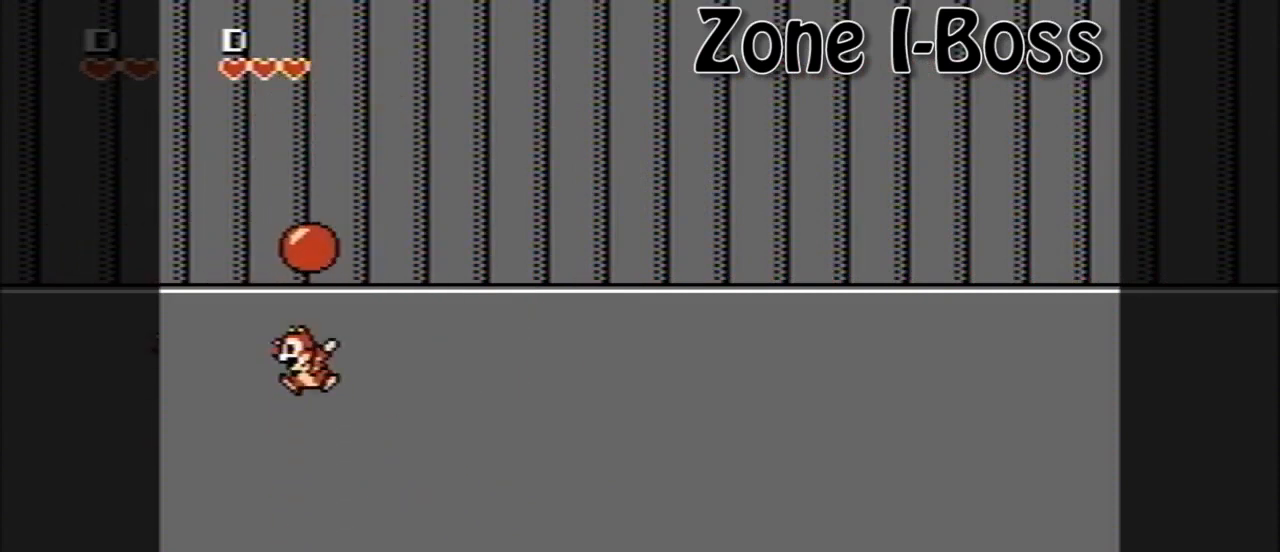
{"buttons": ["A", "DPAD_RIGHT"], "events": [[40, "B", "down"], [40, "DPAD_RIGHT", "down"], [120, "A", "up"], [200, "B", "up"], [480, "A", "down"]]}
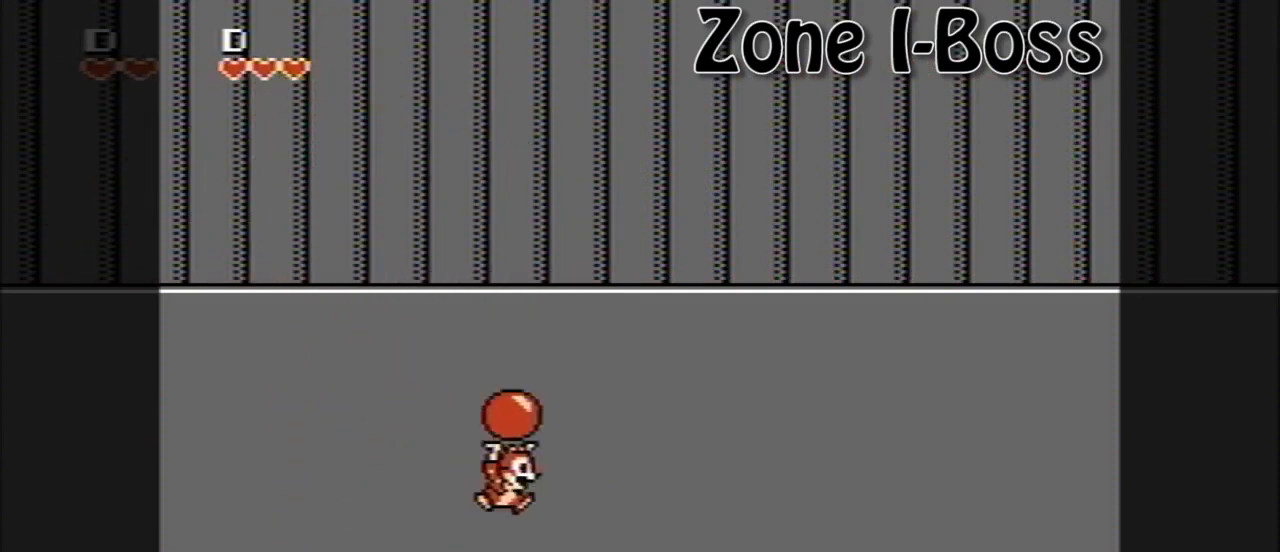
{"buttons": [], "events": [[80, "DPAD_UP", "down"], [120, "B", "down"], [240, "A", "up"], [320, "B", "up"], [320, "DPAD_RIGHT", "up"], [360, "DPAD_UP", "up"]]}
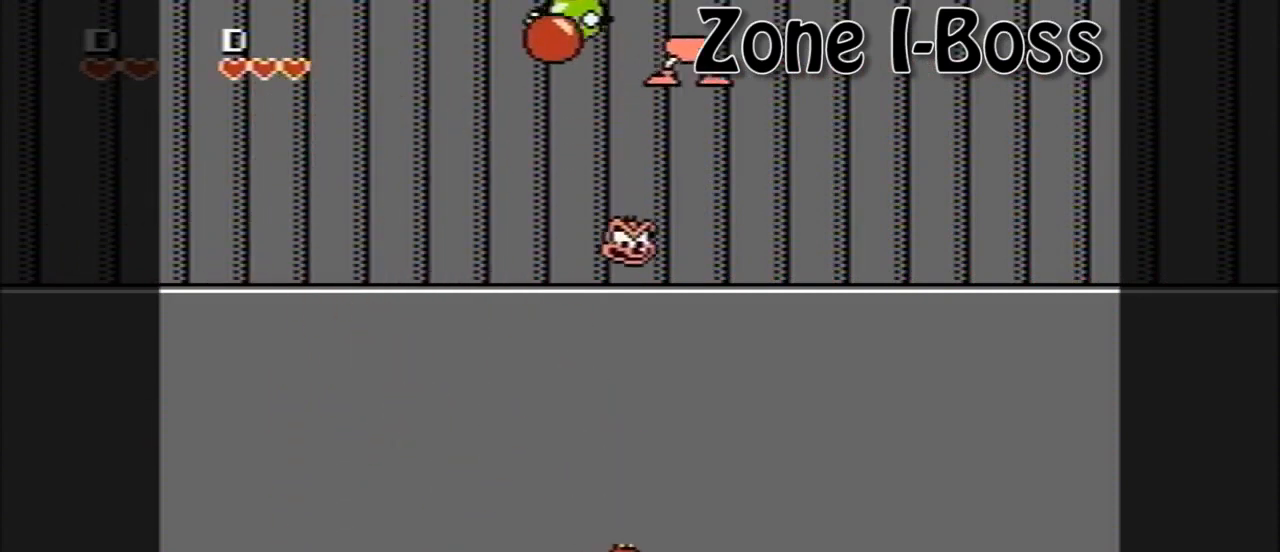
{"buttons": ["B", "DPAD_LEFT"], "events": [[480, "B", "down"], [520, "DPAD_LEFT", "down"]]}
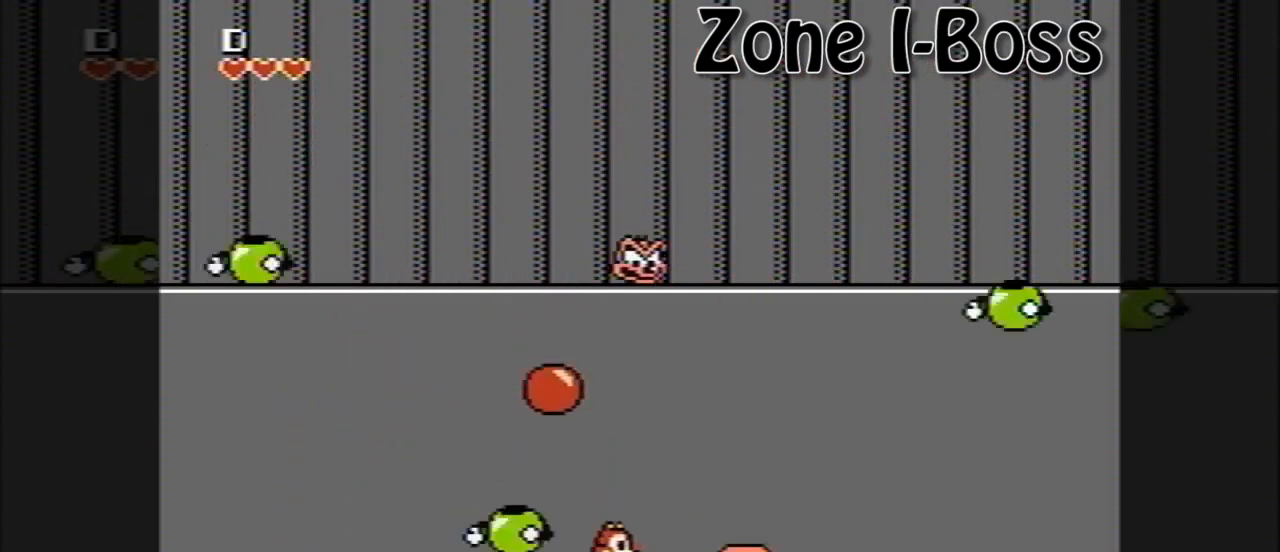
{"buttons": ["DPAD_RIGHT"], "events": [[80, "DPAD_LEFT", "up"], [280, "B", "up"], [280, "DPAD_RIGHT", "down"]]}
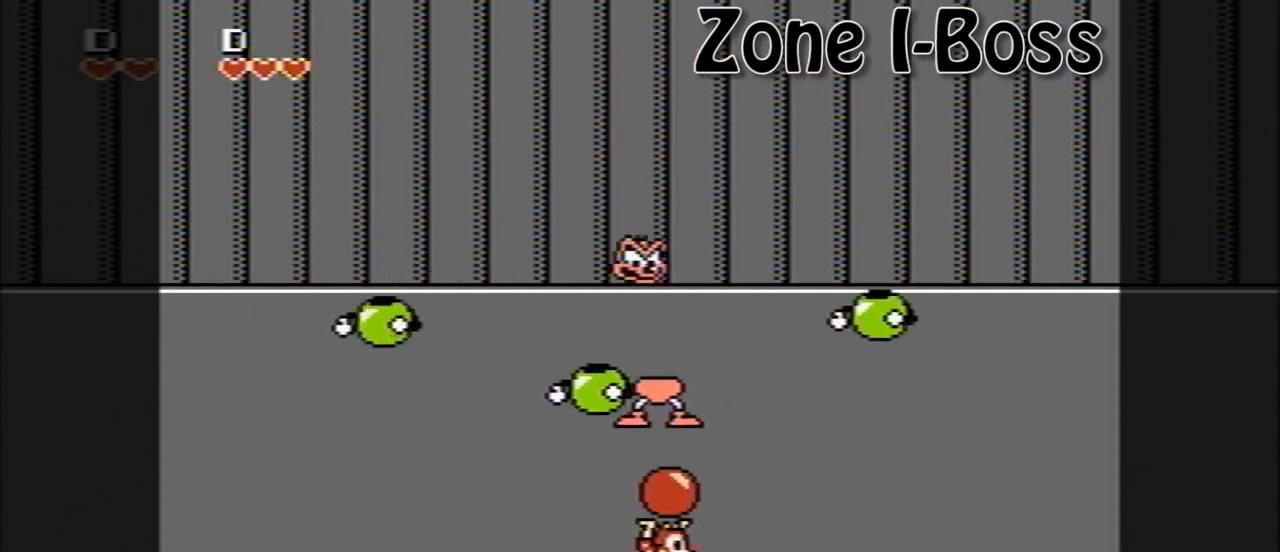
{"buttons": ["DPAD_LEFT"], "events": [[360, "DPAD_RIGHT", "up"], [520, "DPAD_LEFT", "down"]]}
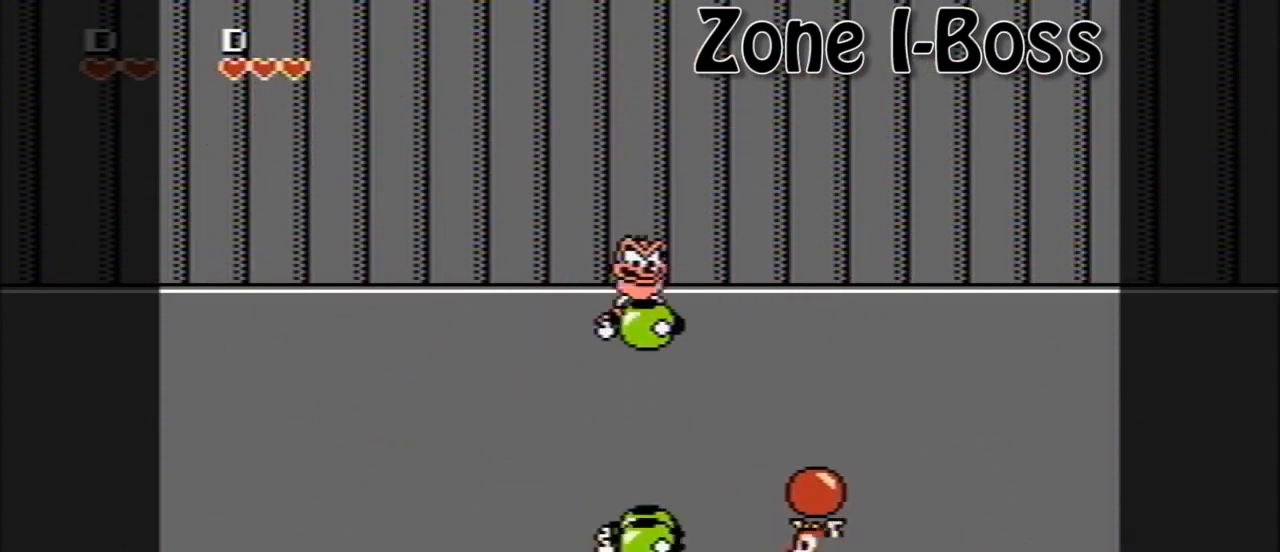
{"buttons": ["B"], "events": [[160, "DPAD_LEFT", "up"], [240, "A", "down"], [240, "DPAD_UP", "down"], [280, "DPAD_LEFT", "down"], [320, "B", "down"], [320, "DPAD_LEFT", "up"], [400, "DPAD_UP", "up"], [440, "A", "up"]]}
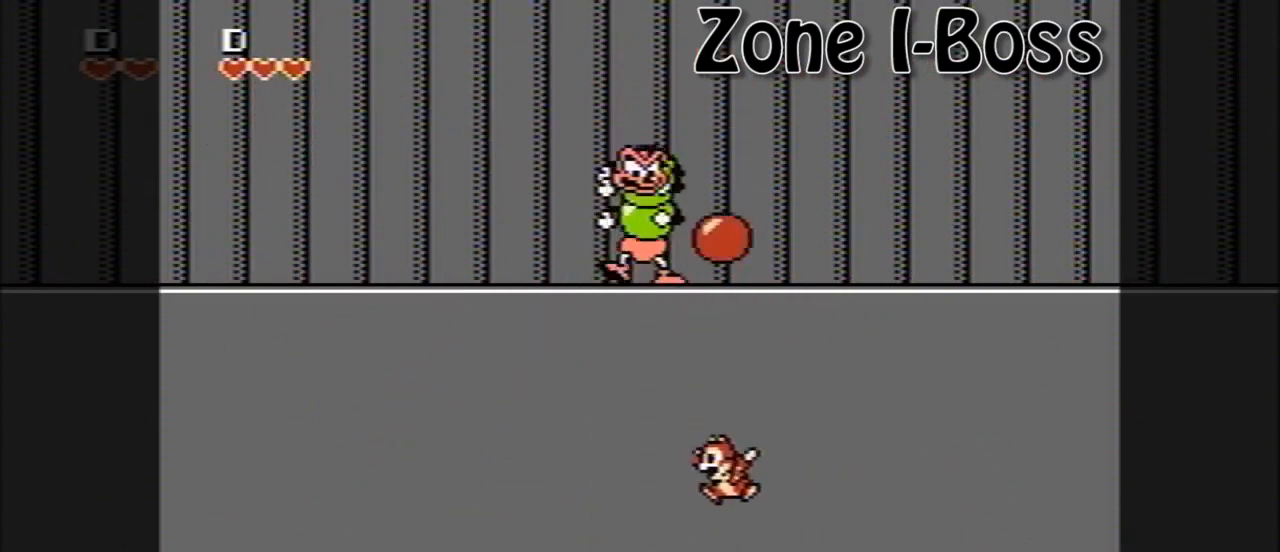
{"buttons": [], "events": [[120, "B", "up"]]}
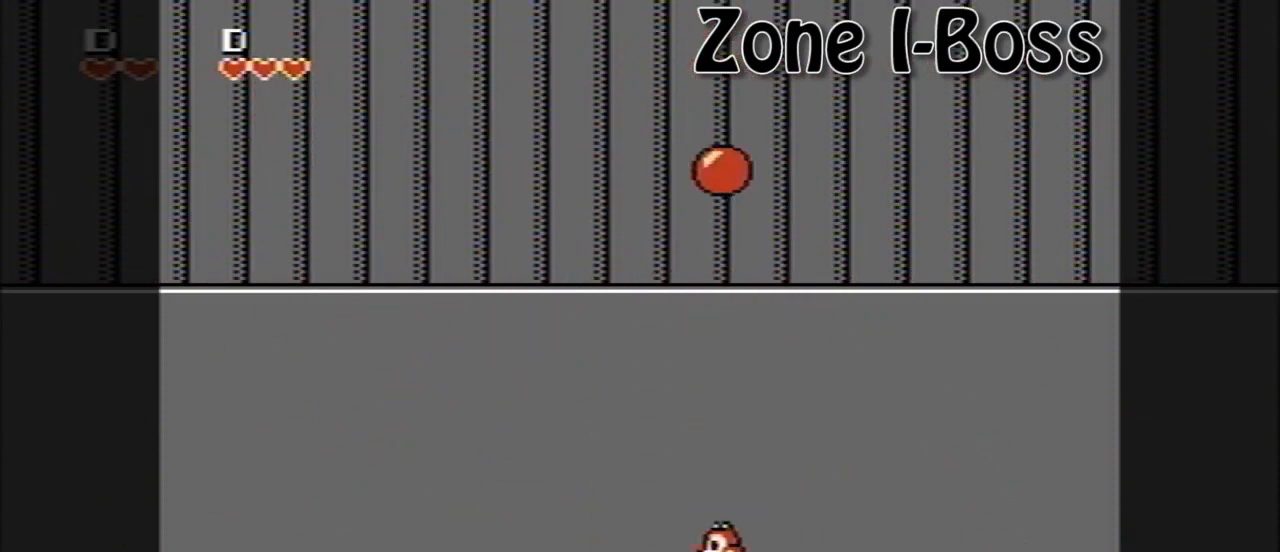
{"buttons": ["B", "DPAD_RIGHT"], "events": [[240, "A", "down"], [320, "DPAD_RIGHT", "down"], [360, "B", "down"], [440, "A", "up"]]}
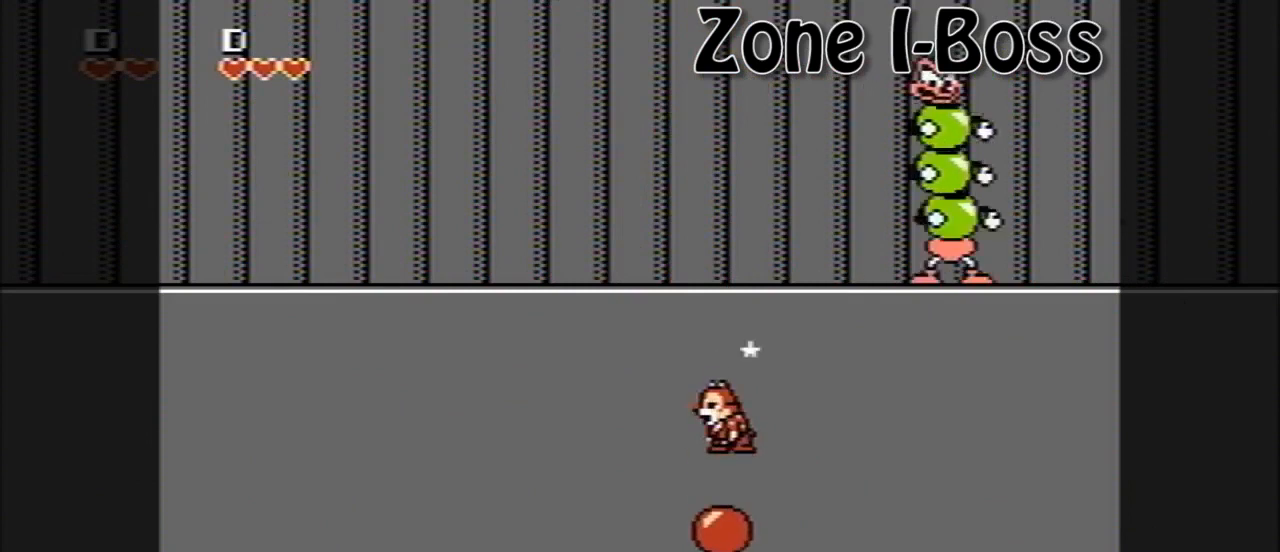
{"buttons": [], "events": [[40, "B", "up"], [280, "DPAD_RIGHT", "up"]]}
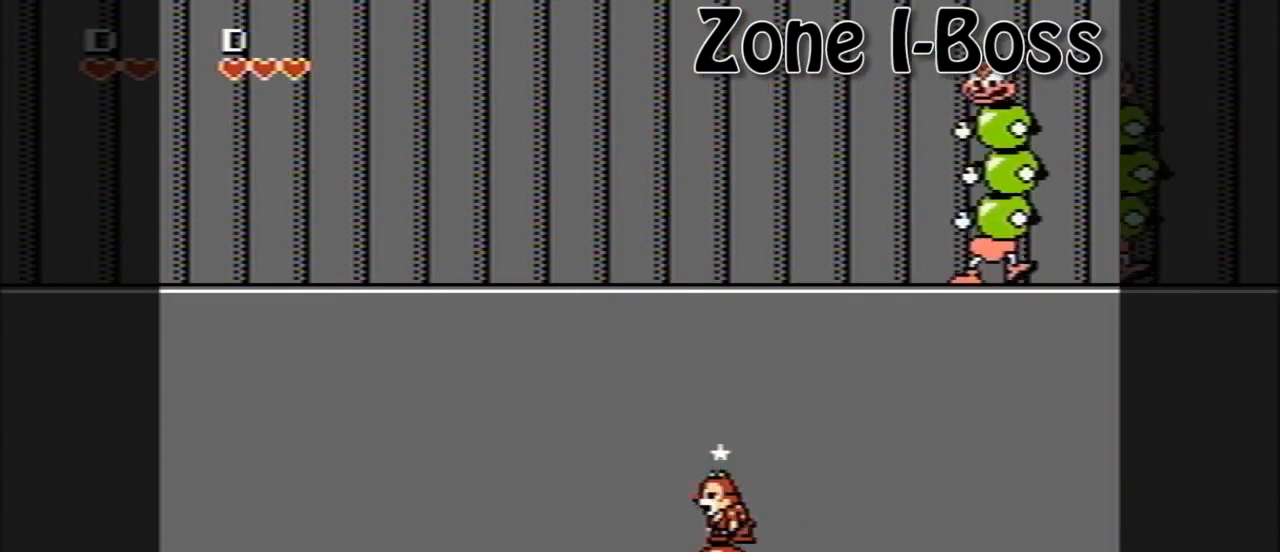
{"buttons": [], "events": []}
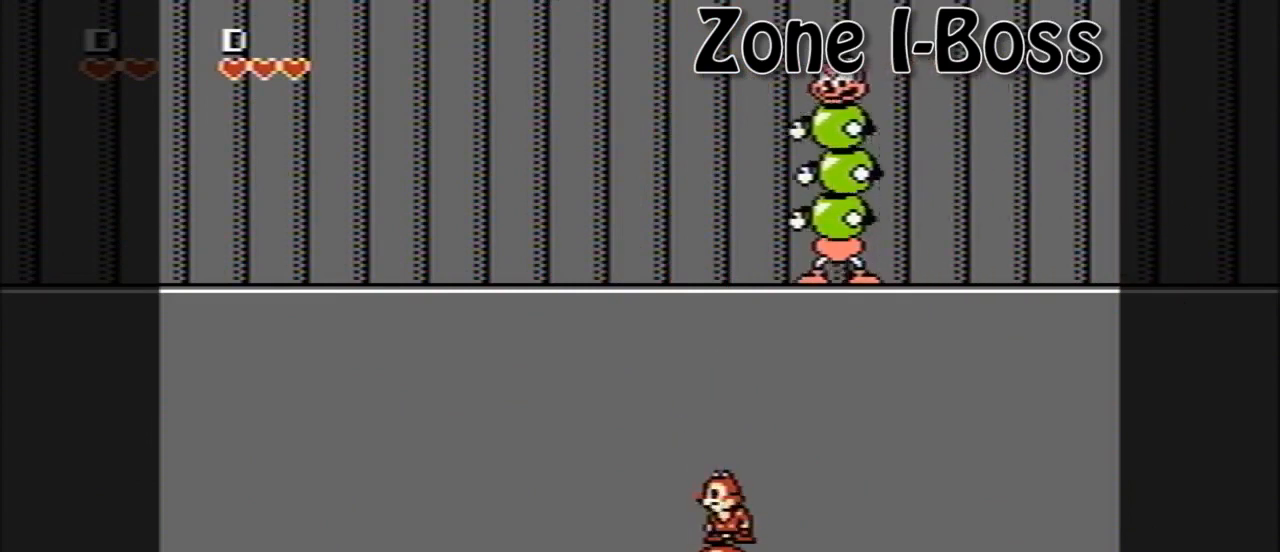
{"buttons": [], "events": []}
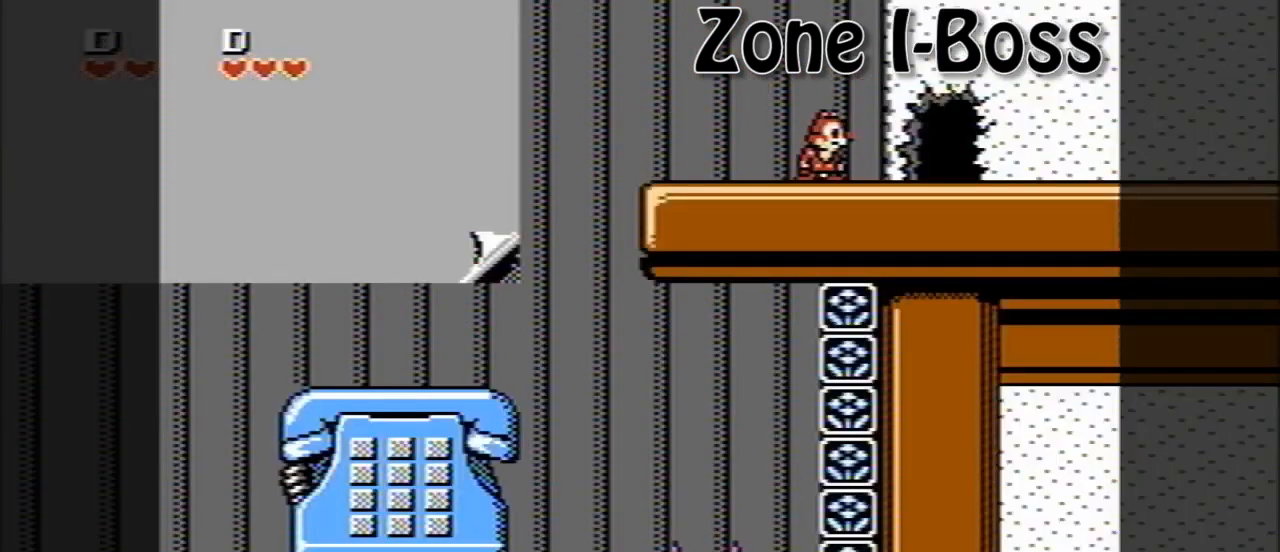
{"buttons": [], "events": [[80, "DPAD_RIGHT", "down"], [440, "DPAD_RIGHT", "up"]]}
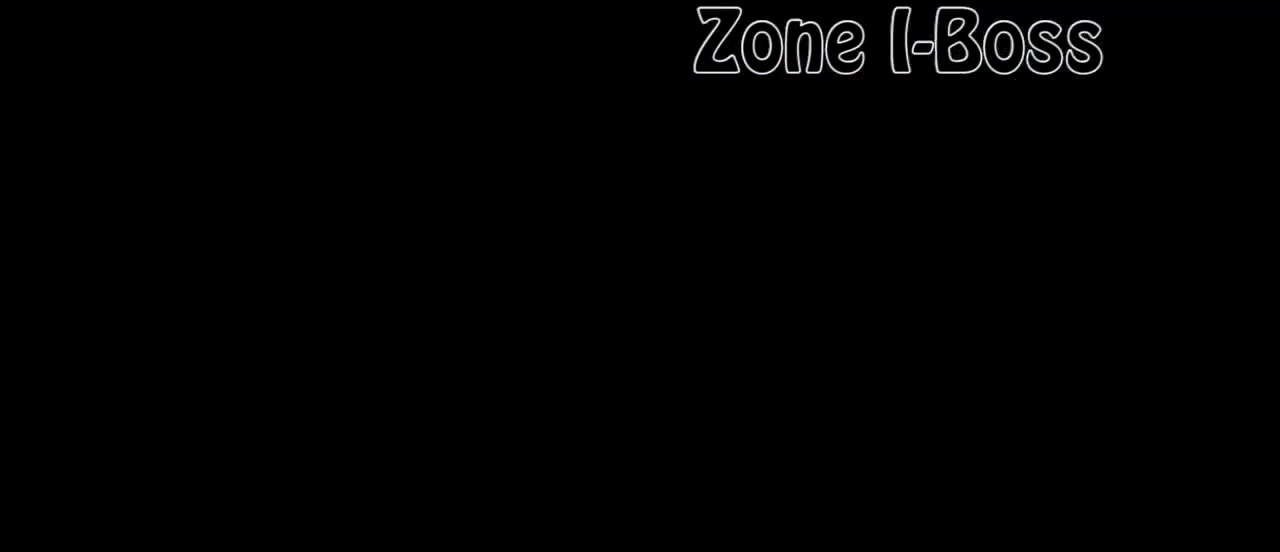
{"buttons": ["DPAD_RIGHT"], "events": [[120, "DPAD_RIGHT", "down"]]}
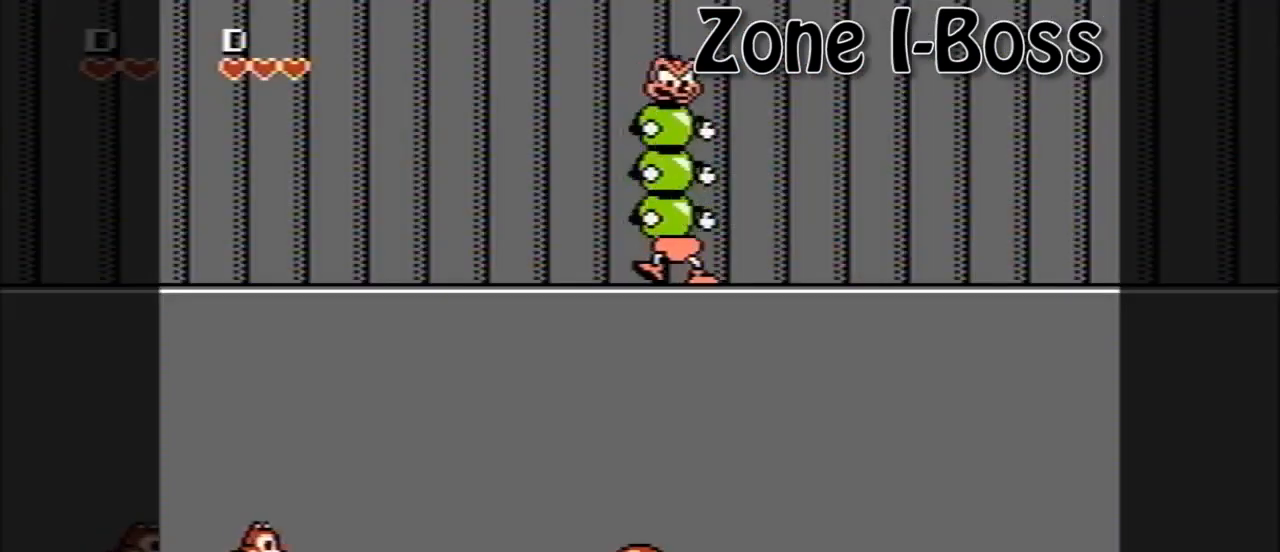
{"buttons": ["DPAD_RIGHT"], "events": []}
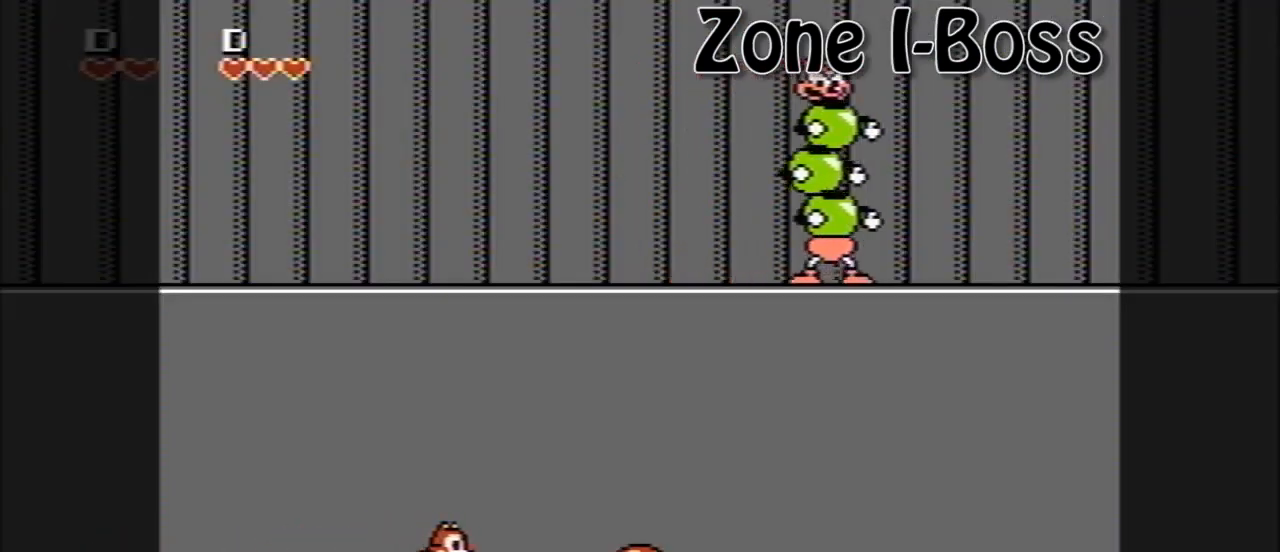
{"buttons": ["DPAD_RIGHT"], "events": [[320, "B", "down"], [480, "B", "up"]]}
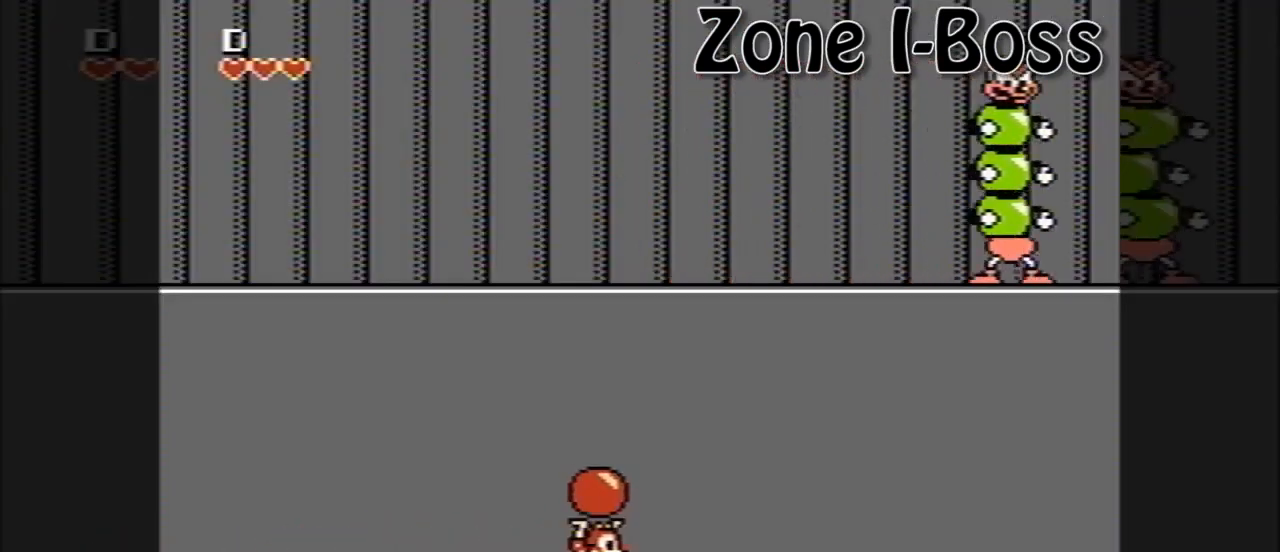
{"buttons": [], "events": [[40, "DPAD_RIGHT", "up"], [120, "DPAD_LEFT", "down"], [200, "DPAD_LEFT", "up"], [360, "DPAD_RIGHT", "down"], [400, "DPAD_RIGHT", "up"]]}
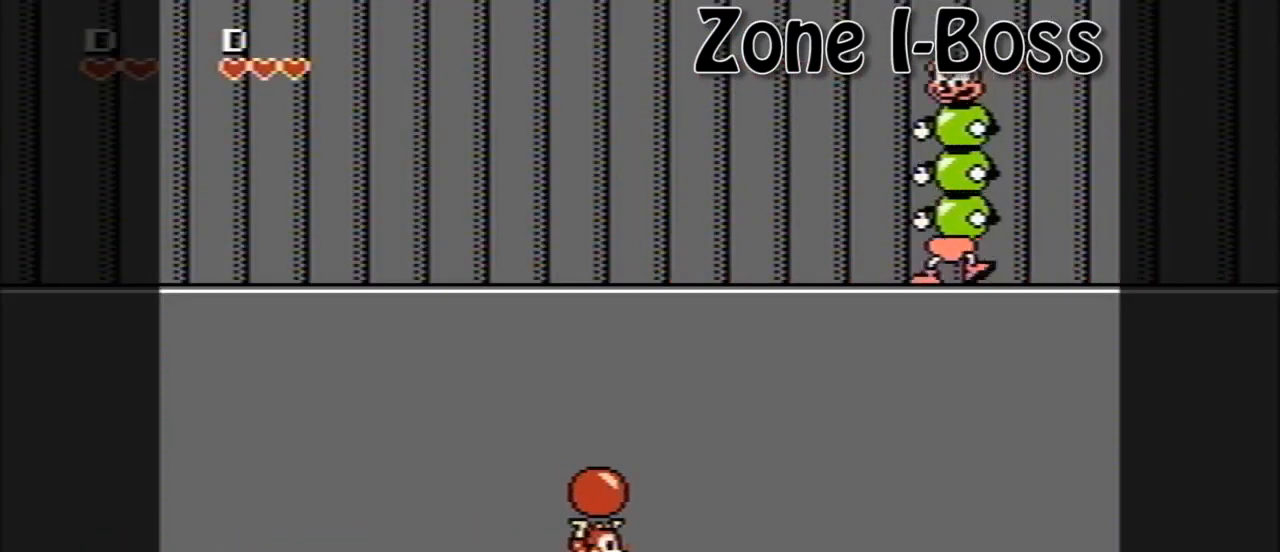
{"buttons": [], "events": [[160, "A", "down"], [200, "DPAD_UP", "down"], [280, "B", "down"], [360, "A", "up"], [360, "B", "up"], [360, "DPAD_UP", "up"]]}
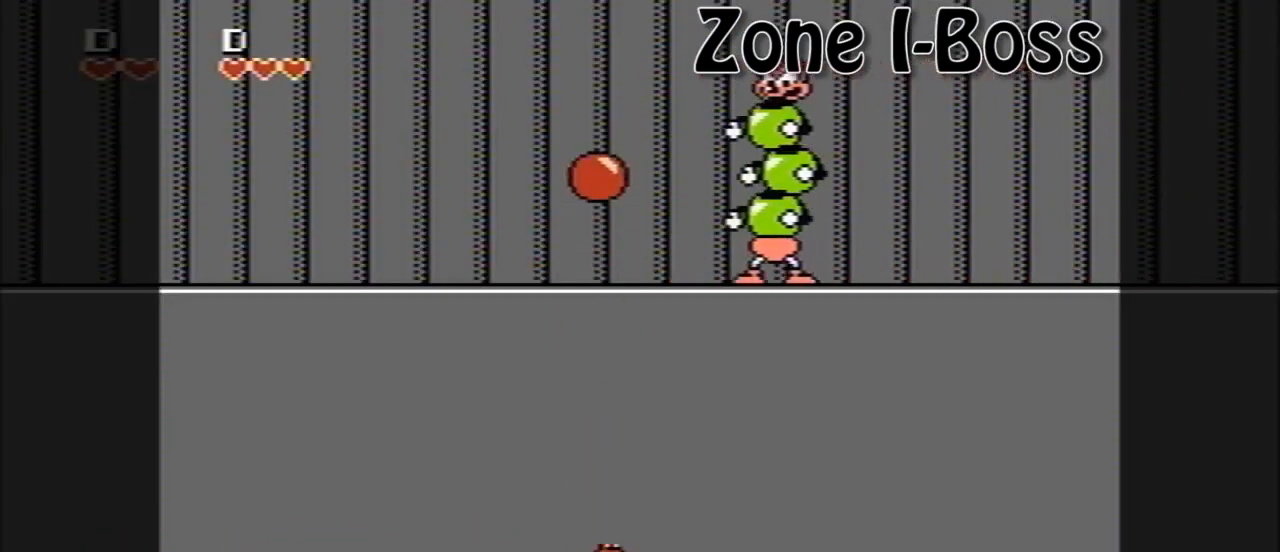
{"buttons": [], "events": []}
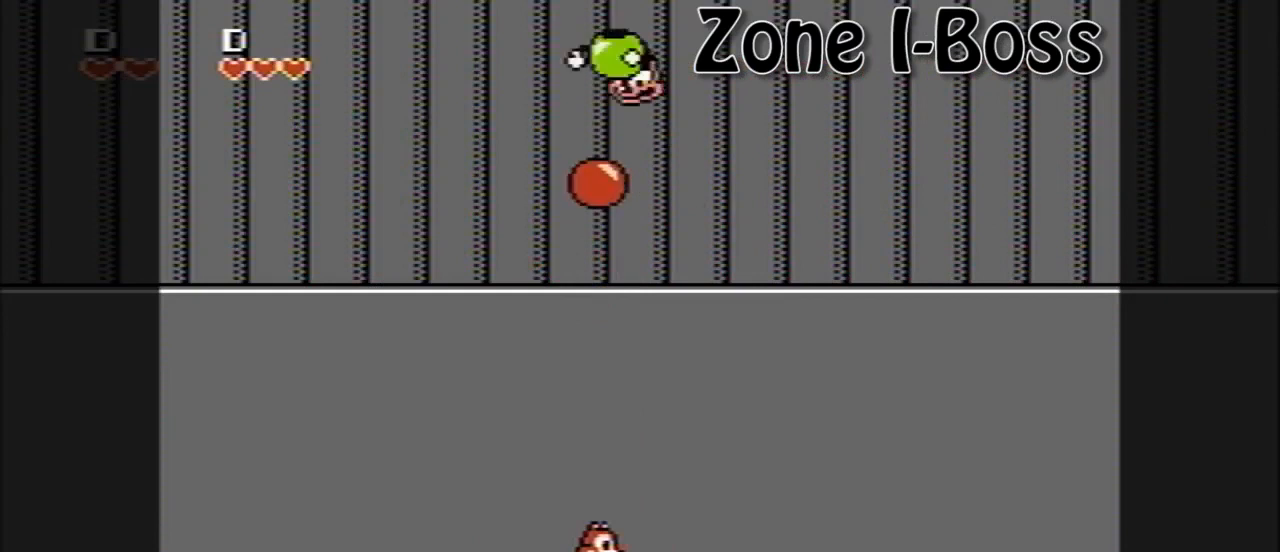
{"buttons": ["DPAD_LEFT"], "events": [[40, "A", "down"], [120, "B", "down"], [120, "DPAD_LEFT", "down"], [280, "A", "up"], [320, "B", "up"]]}
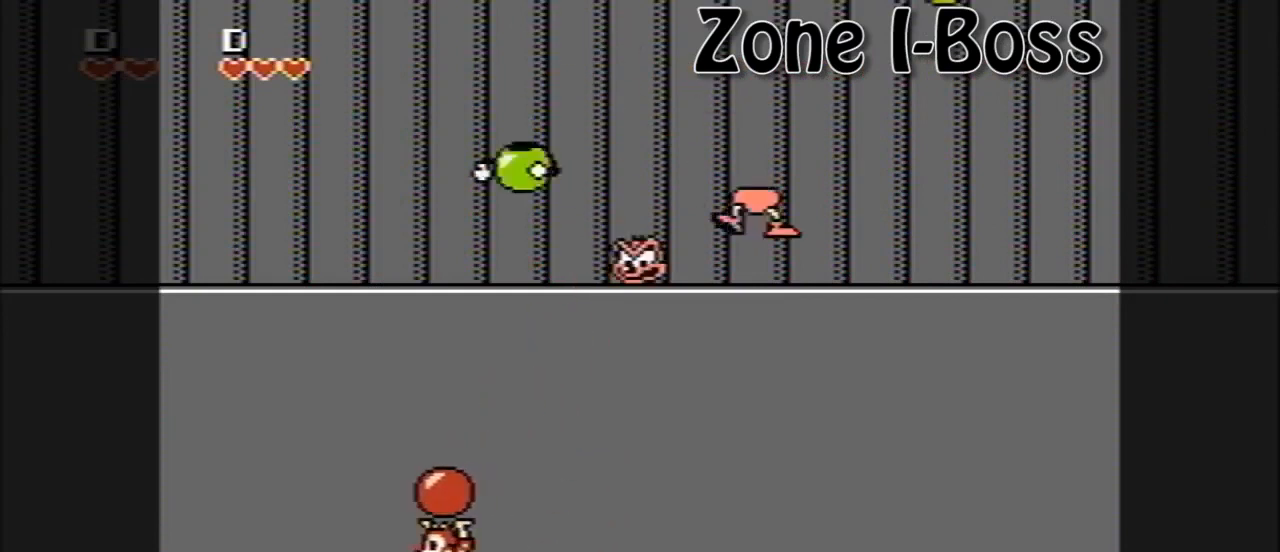
{"buttons": [], "events": [[360, "DPAD_LEFT", "up"]]}
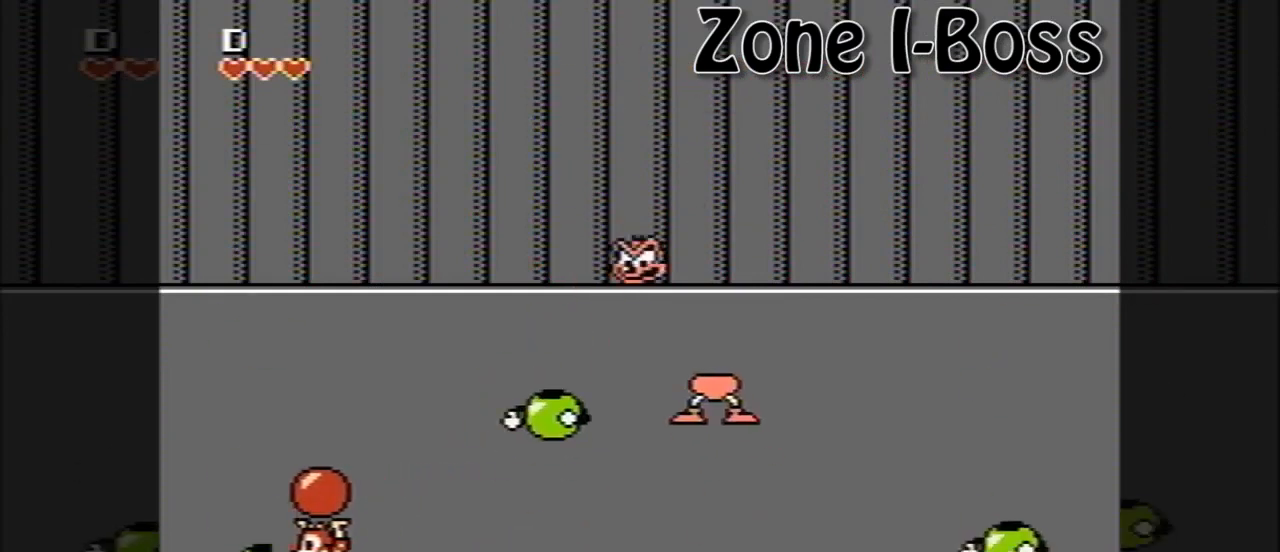
{"buttons": [], "events": []}